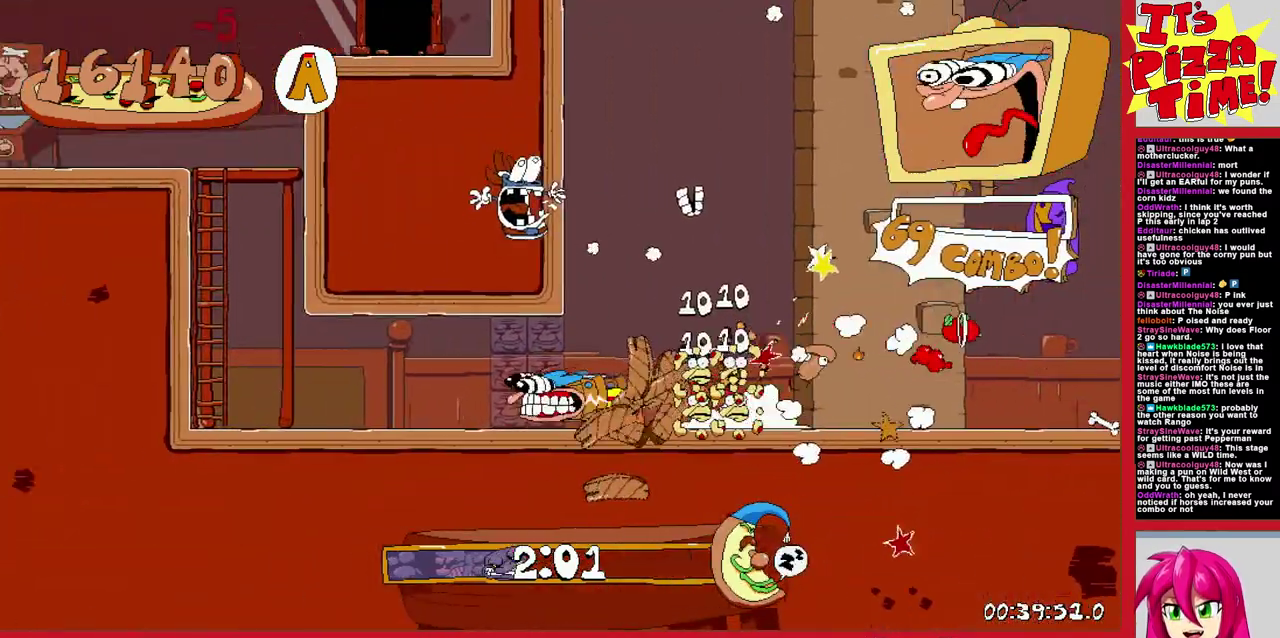
Gameplay with a controller (Nintendo layout); each line is a JSON object with the inputs held at the frame after it. "events" lists button and stick changes between this image and that frame as [ms after this image, input, new state], when the widget could be followed in between. Not read: L3 R1 R2 R3.
{"buttons": [], "events": [[17, "DPAD_LEFT", "up"], [117, "DPAD_RIGHT", "down"], [133, "B", "up"], [283, "DPAD_RIGHT", "up"]]}
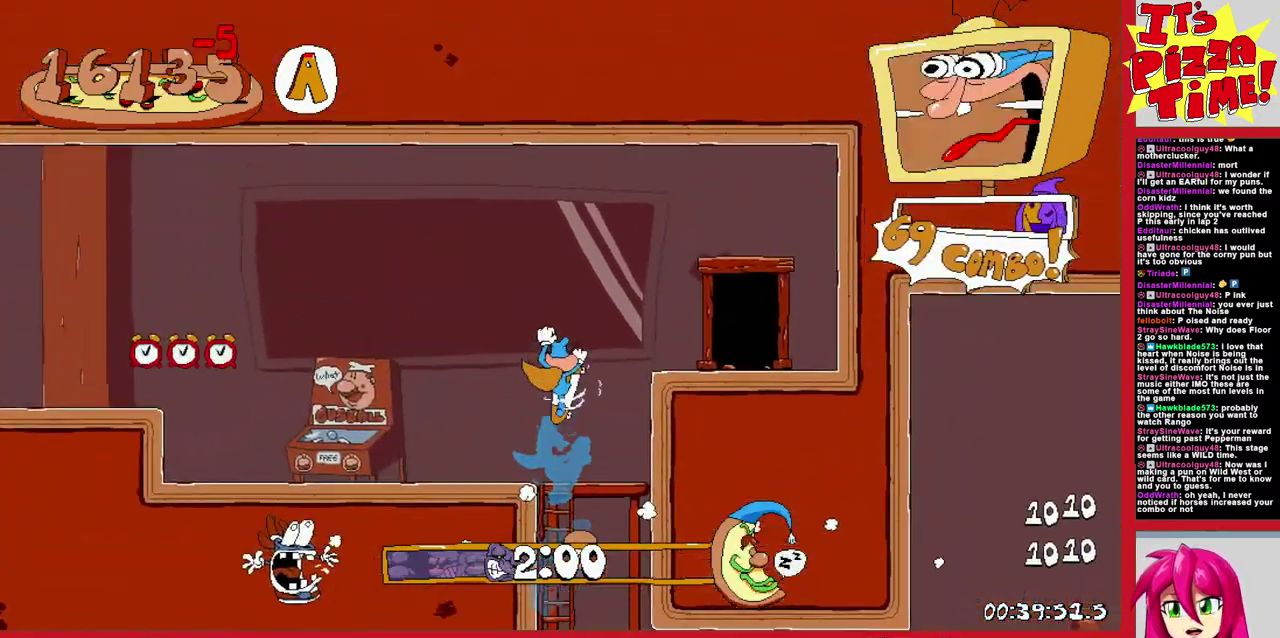
{"buttons": ["DPAD_UP"], "events": [[250, "DPAD_RIGHT", "down"], [333, "DPAD_UP", "down"], [383, "DPAD_RIGHT", "up"]]}
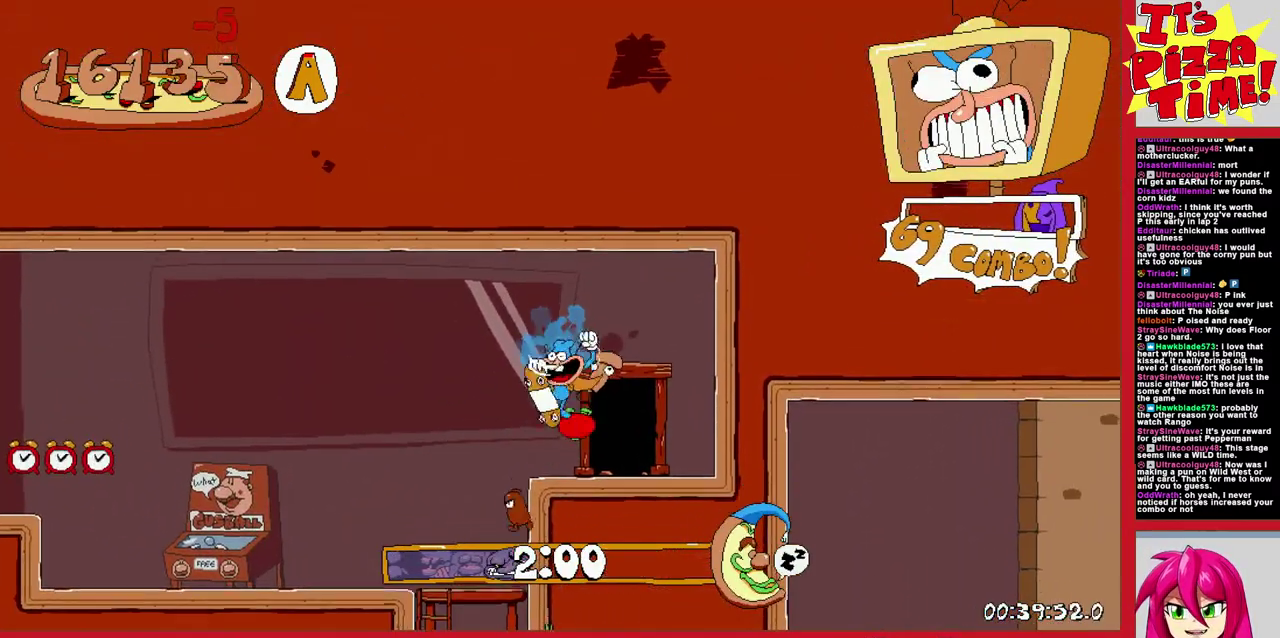
{"buttons": ["DPAD_LEFT"], "events": [[33, "DPAD_UP", "up"], [233, "DPAD_LEFT", "down"]]}
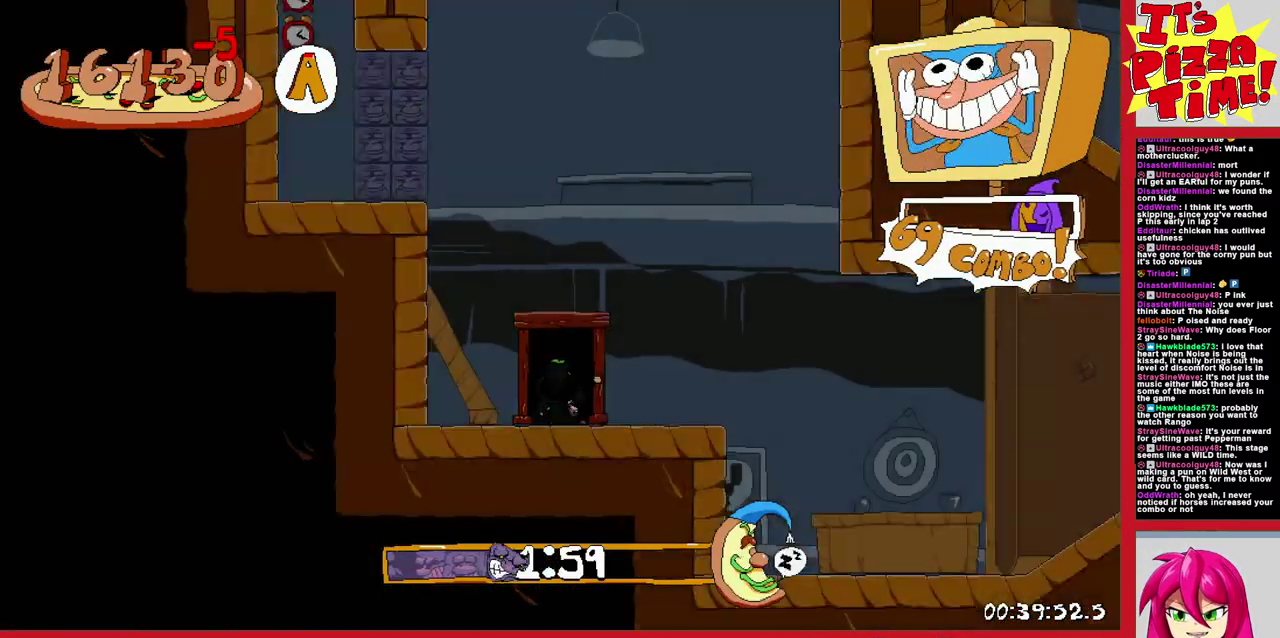
{"buttons": ["B", "DPAD_LEFT"], "events": [[333, "Y", "down"], [450, "Y", "up"], [500, "B", "down"]]}
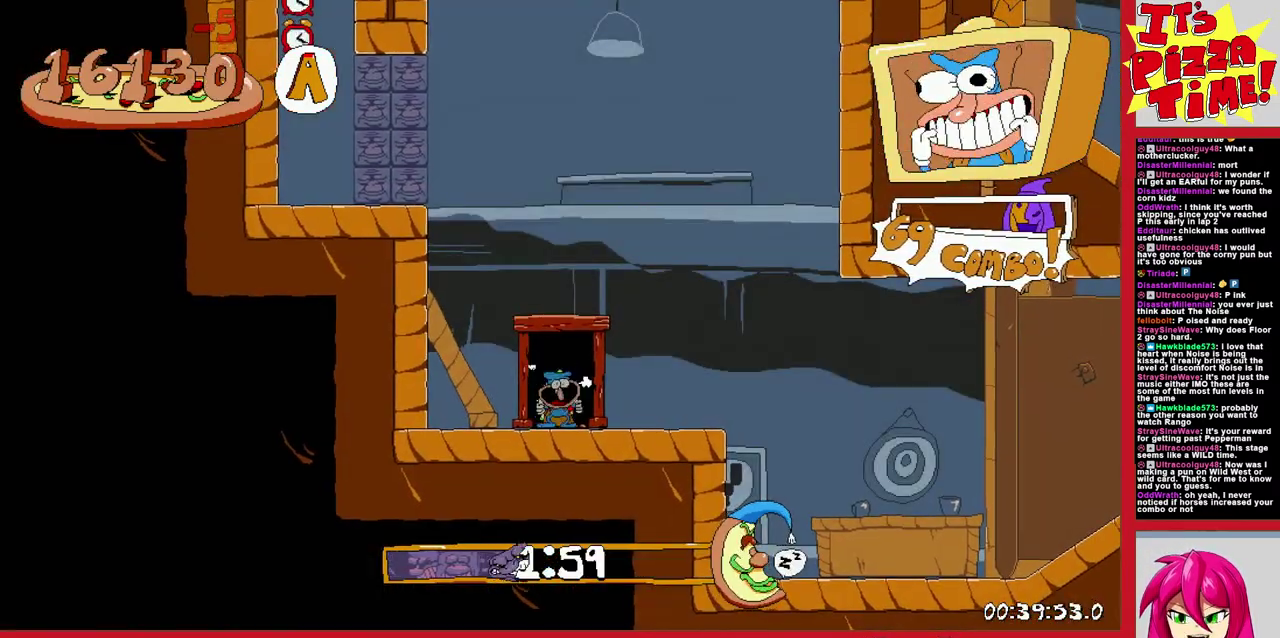
{"buttons": ["Y", "DPAD_LEFT"], "events": [[300, "B", "up"], [383, "Y", "down"]]}
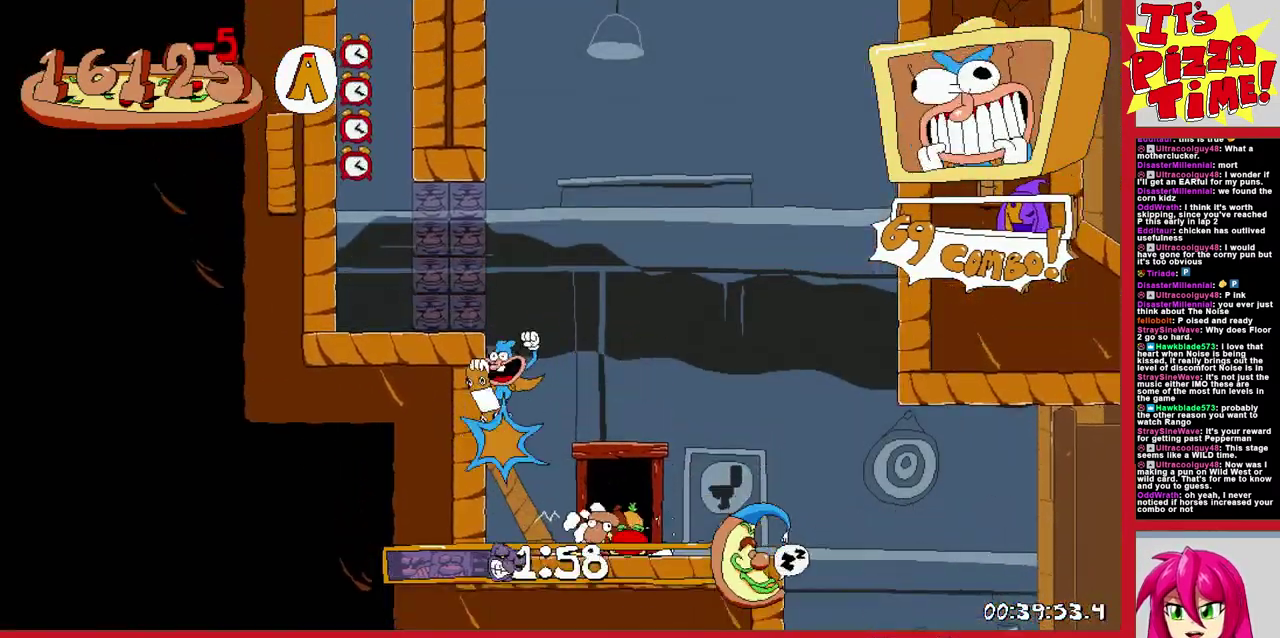
{"buttons": ["Y", "DPAD_LEFT"], "events": [[17, "Y", "up"], [83, "Y", "down"], [167, "Y", "up"], [317, "Y", "down"], [400, "Y", "up"], [467, "Y", "down"]]}
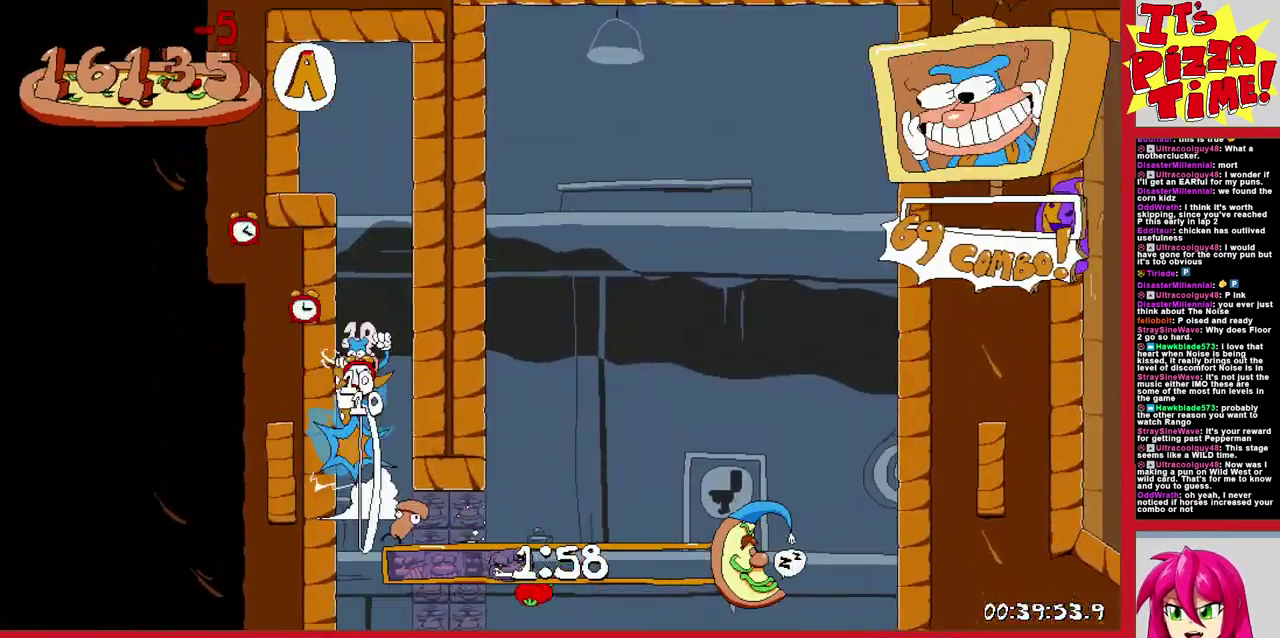
{"buttons": ["DPAD_LEFT"], "events": [[50, "Y", "up"], [133, "Y", "down"], [233, "Y", "up"], [267, "DPAD_UP", "down"], [317, "DPAD_UP", "up"], [317, "Y", "down"], [400, "Y", "up"]]}
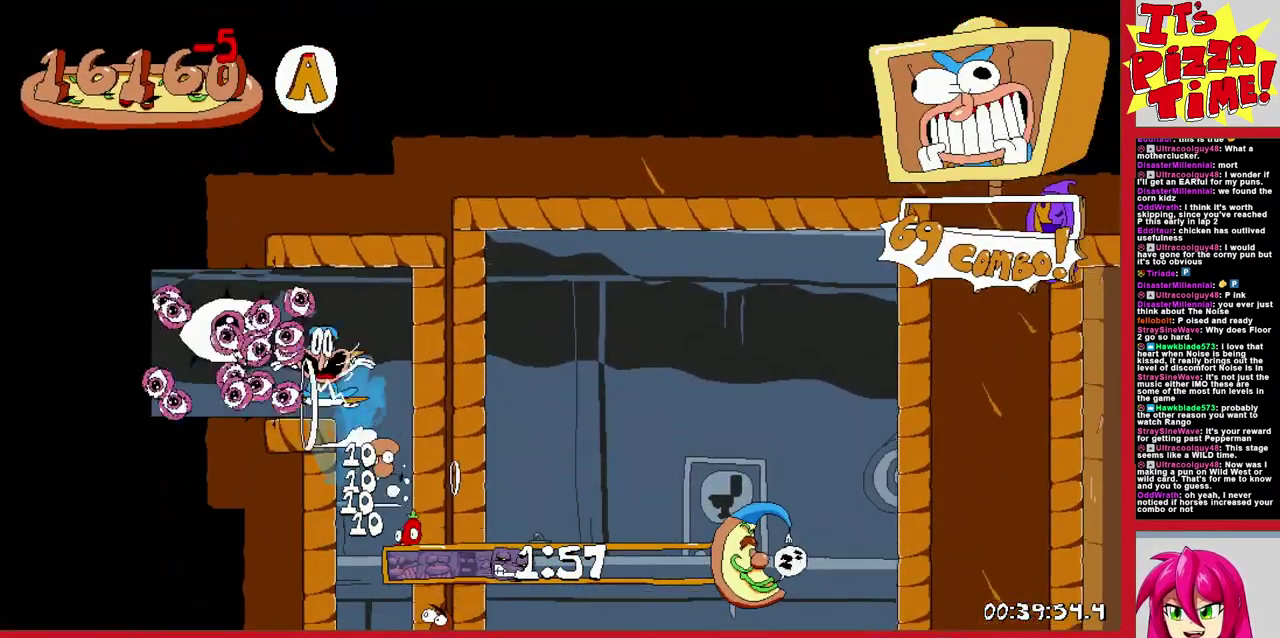
{"buttons": [], "events": [[233, "DPAD_LEFT", "up"]]}
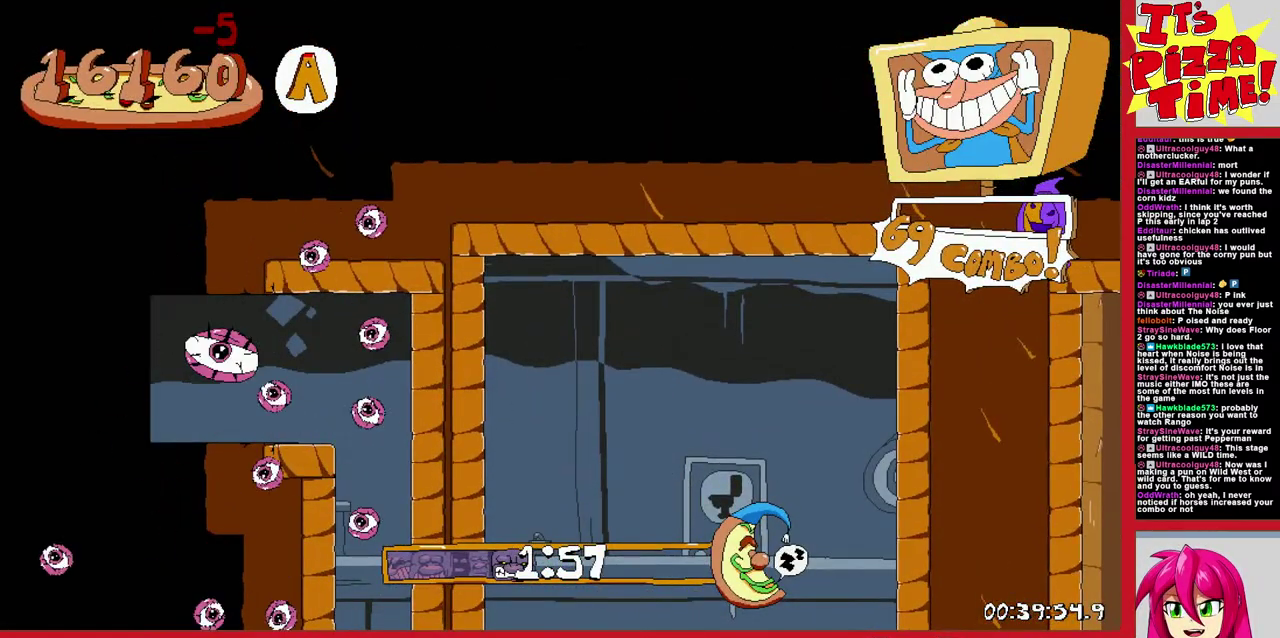
{"buttons": [], "events": []}
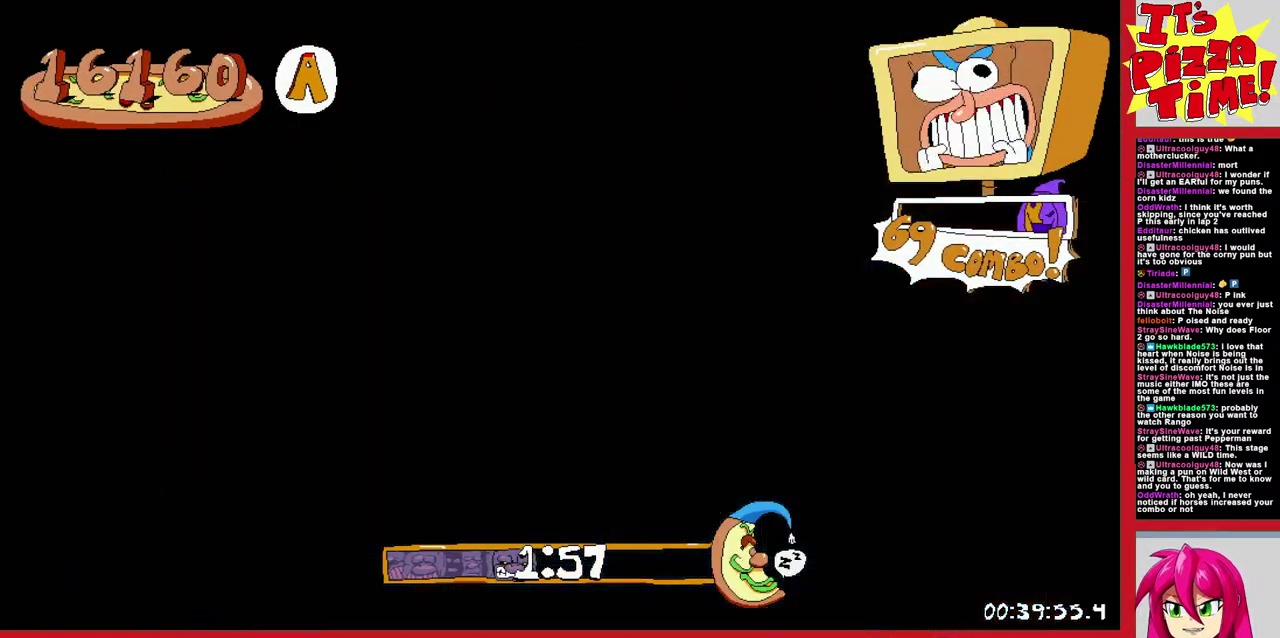
{"buttons": ["DPAD_RIGHT"], "events": [[450, "DPAD_RIGHT", "down"]]}
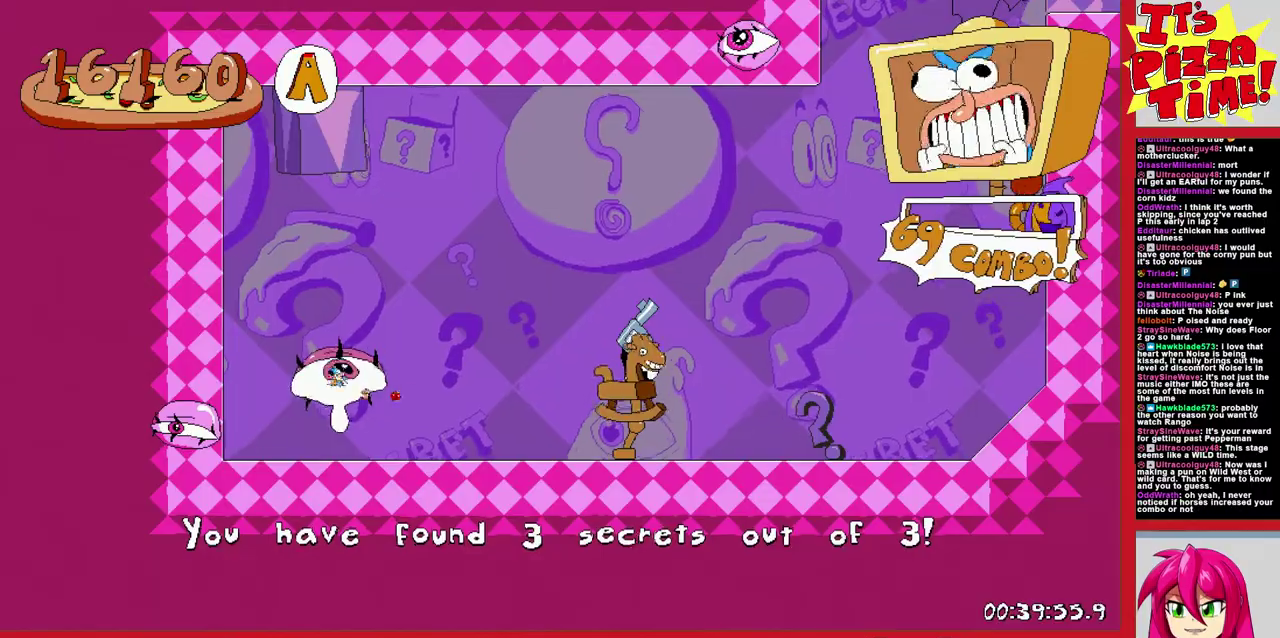
{"buttons": ["DPAD_RIGHT"], "events": [[167, "Y", "down"], [183, "DPAD_DOWN", "down"], [317, "Y", "up"], [367, "DPAD_DOWN", "up"]]}
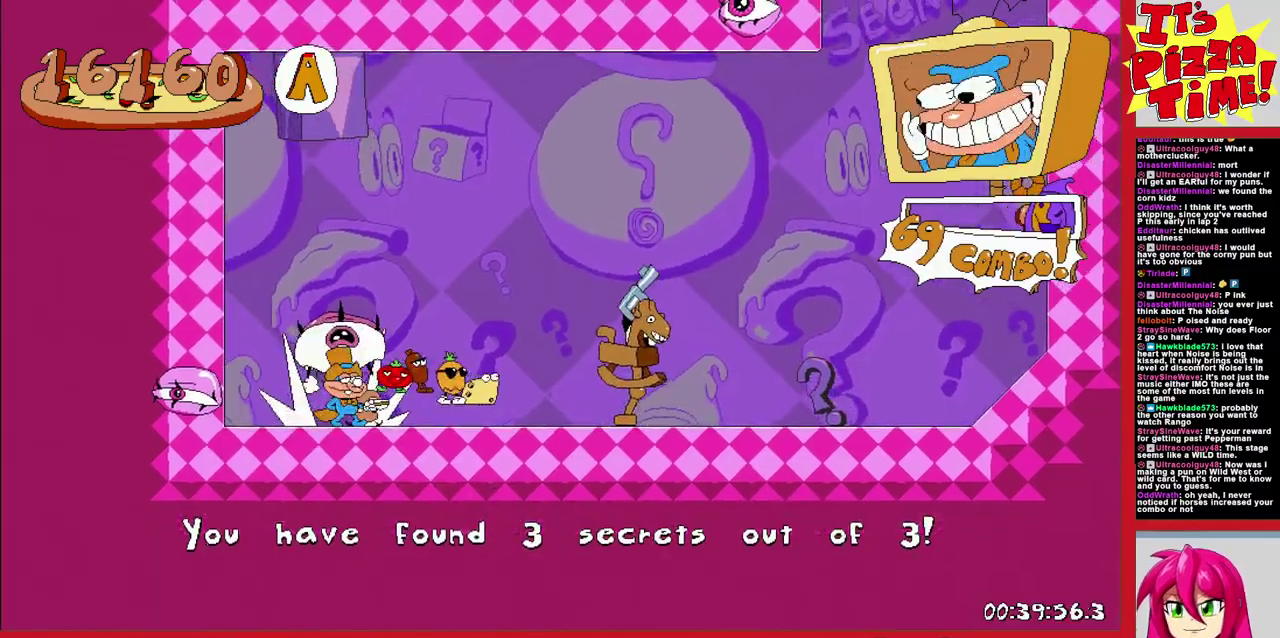
{"buttons": ["L1", "DPAD_RIGHT"], "events": [[333, "L1", "down"]]}
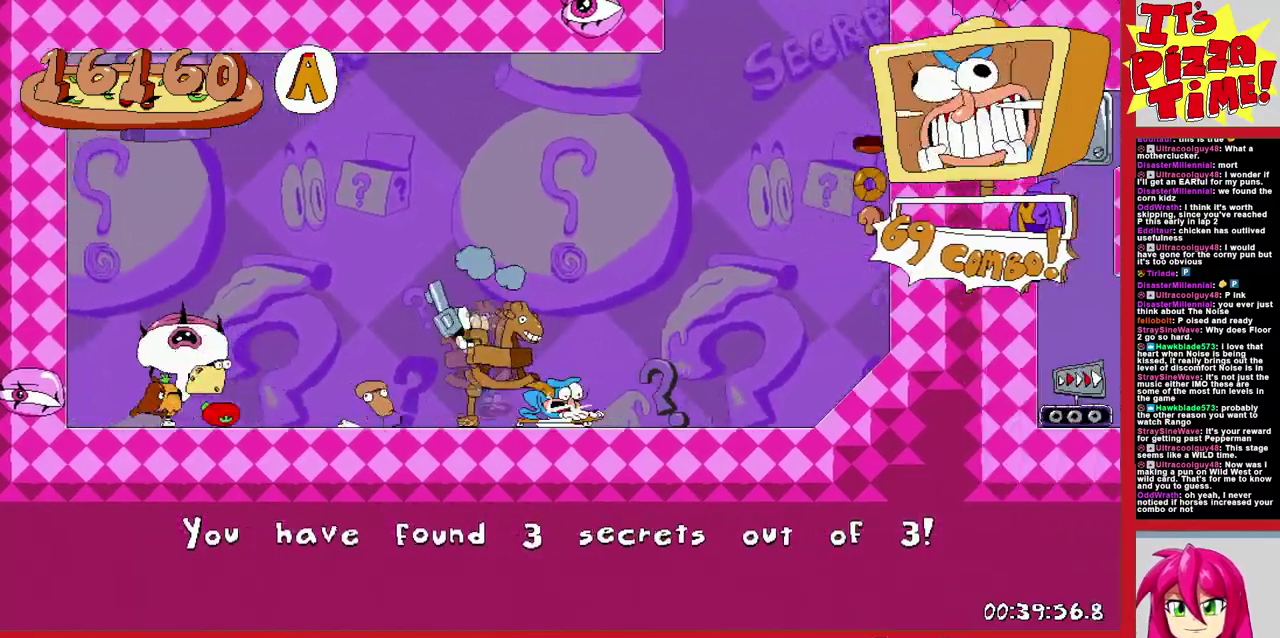
{"buttons": ["DPAD_RIGHT"], "events": [[233, "L1", "up"]]}
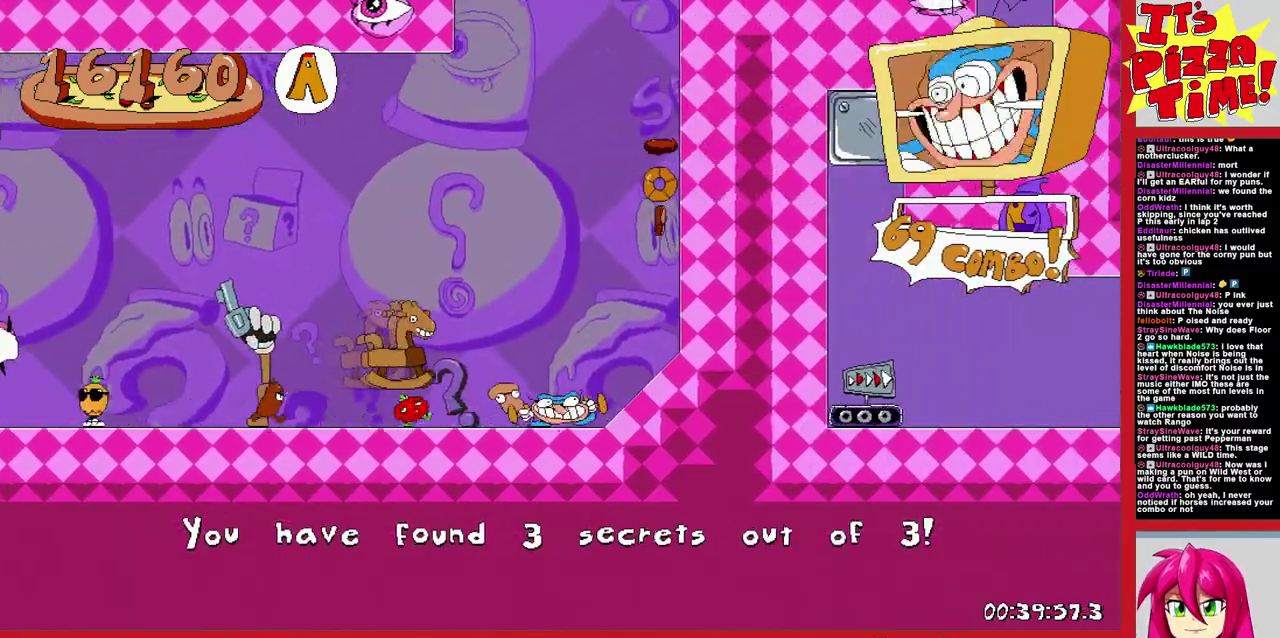
{"buttons": ["DPAD_DOWN", "DPAD_RIGHT"], "events": [[300, "Y", "down"], [433, "DPAD_DOWN", "down"], [433, "Y", "up"]]}
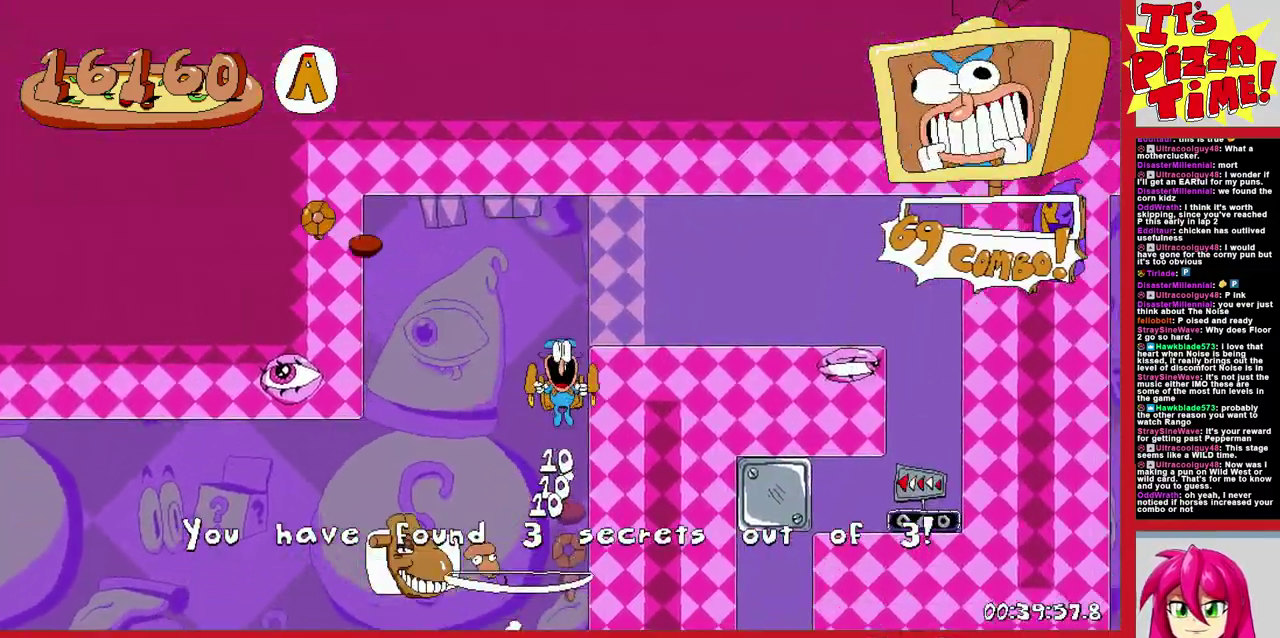
{"buttons": ["DPAD_DOWN", "DPAD_LEFT"], "events": [[183, "DPAD_RIGHT", "up"], [250, "DPAD_LEFT", "down"]]}
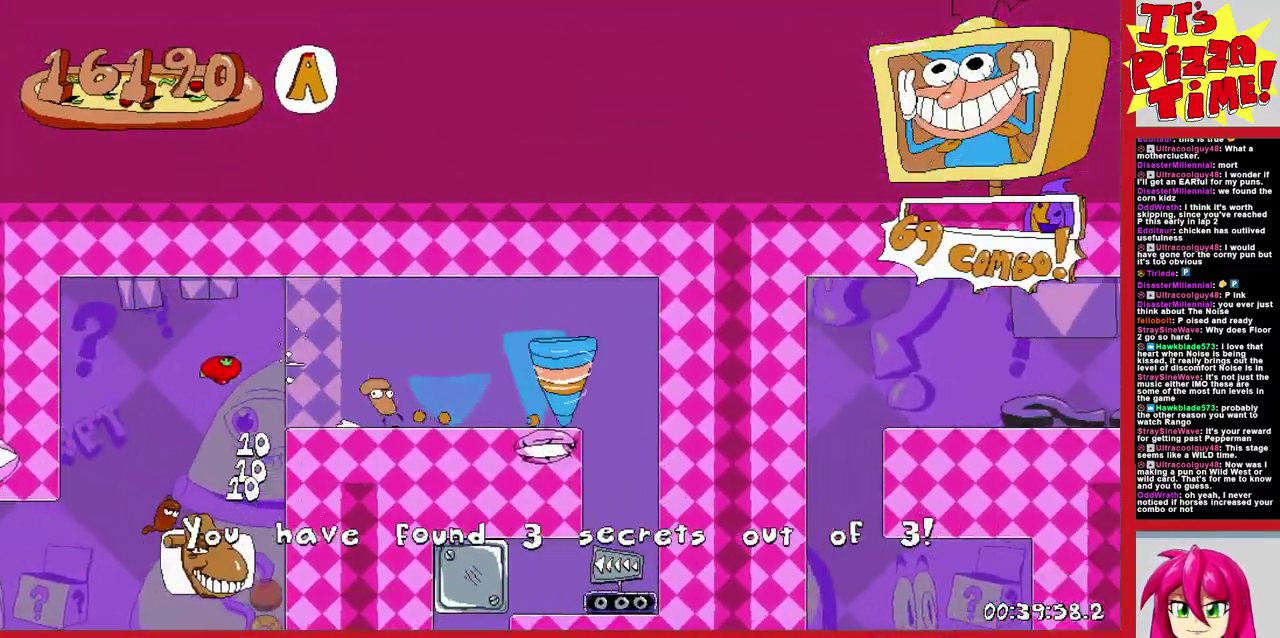
{"buttons": ["DPAD_RIGHT"], "events": [[67, "DPAD_LEFT", "up"], [350, "DPAD_RIGHT", "down"], [483, "DPAD_DOWN", "up"]]}
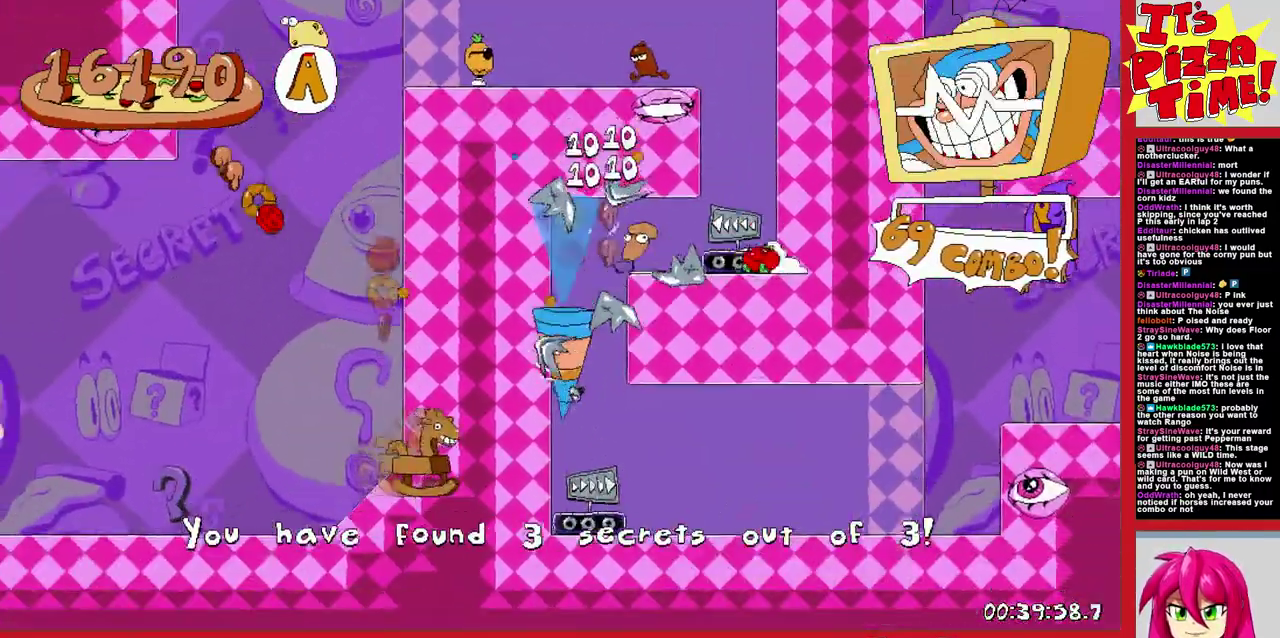
{"buttons": ["DPAD_LEFT"], "events": [[50, "L1", "down"], [217, "L1", "up"], [333, "DPAD_RIGHT", "up"], [417, "DPAD_LEFT", "down"]]}
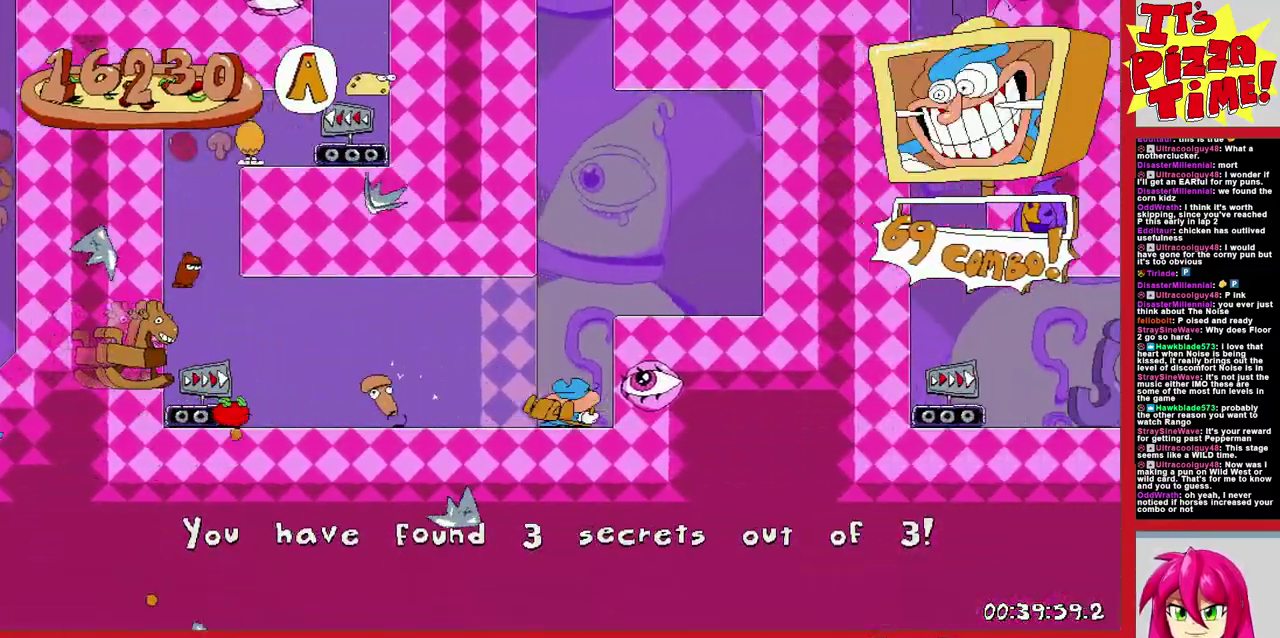
{"buttons": ["Y", "DPAD_RIGHT"], "events": [[117, "DPAD_LEFT", "up"], [383, "DPAD_RIGHT", "down"], [433, "Y", "down"]]}
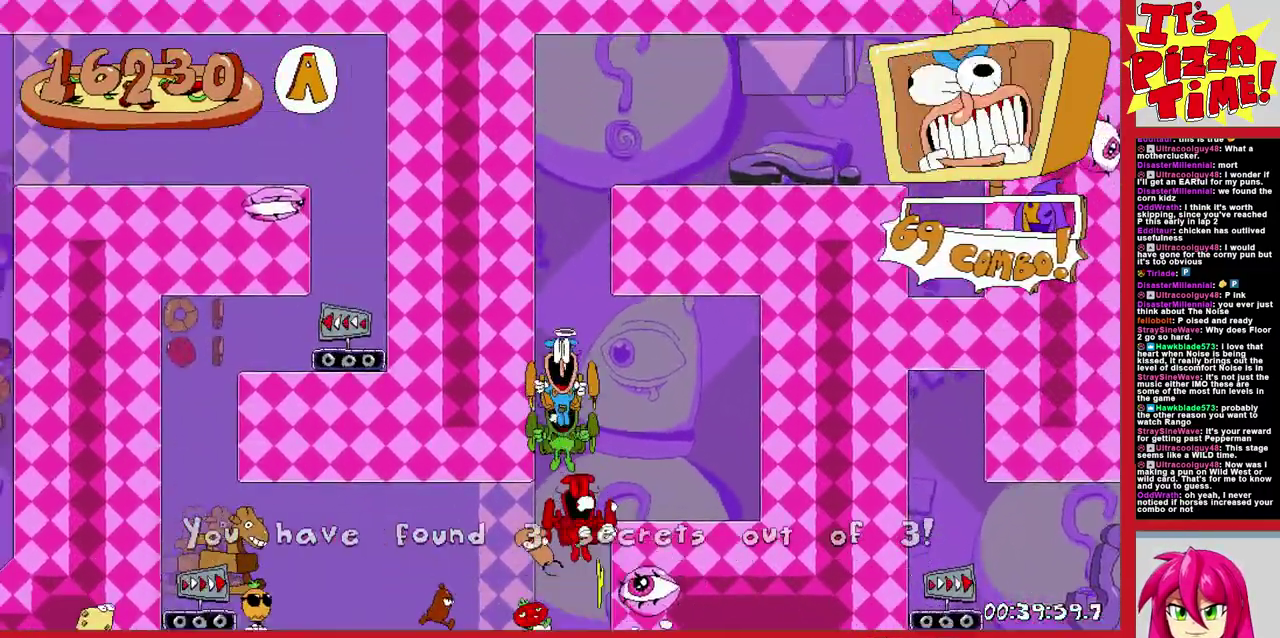
{"buttons": ["DPAD_DOWN"], "events": [[33, "Y", "up"], [350, "DPAD_DOWN", "down"], [383, "DPAD_RIGHT", "up"]]}
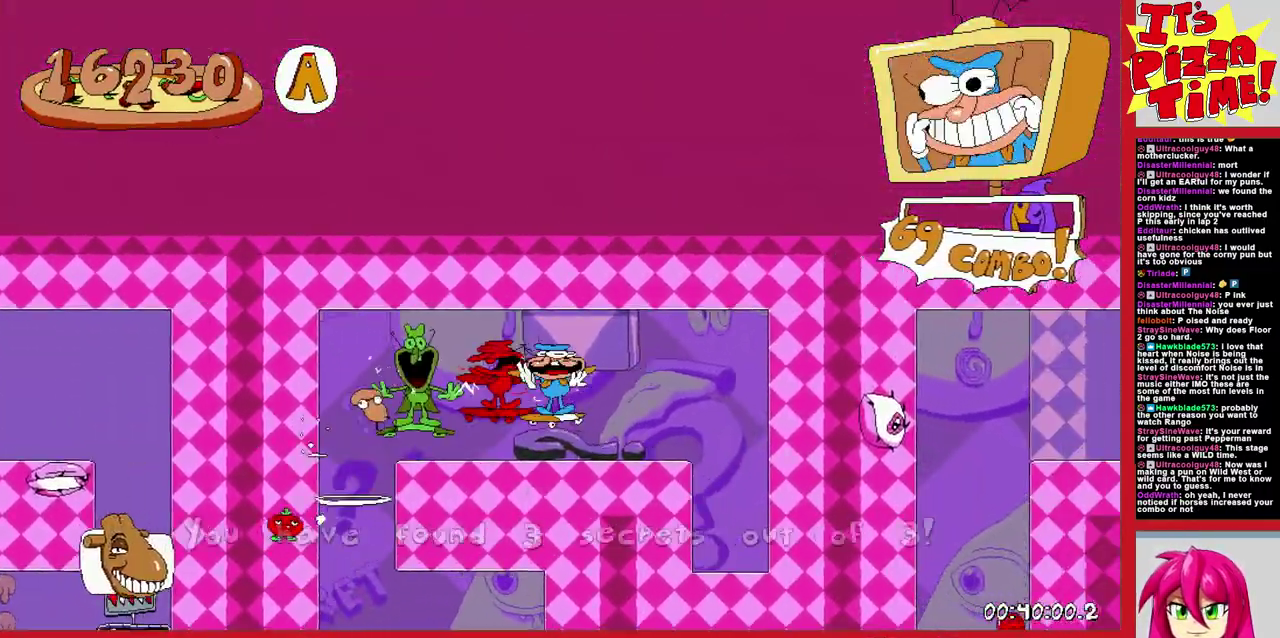
{"buttons": ["DPAD_RIGHT"], "events": [[317, "DPAD_RIGHT", "down"], [317, "L1", "down"], [333, "DPAD_DOWN", "up"], [483, "L1", "up"]]}
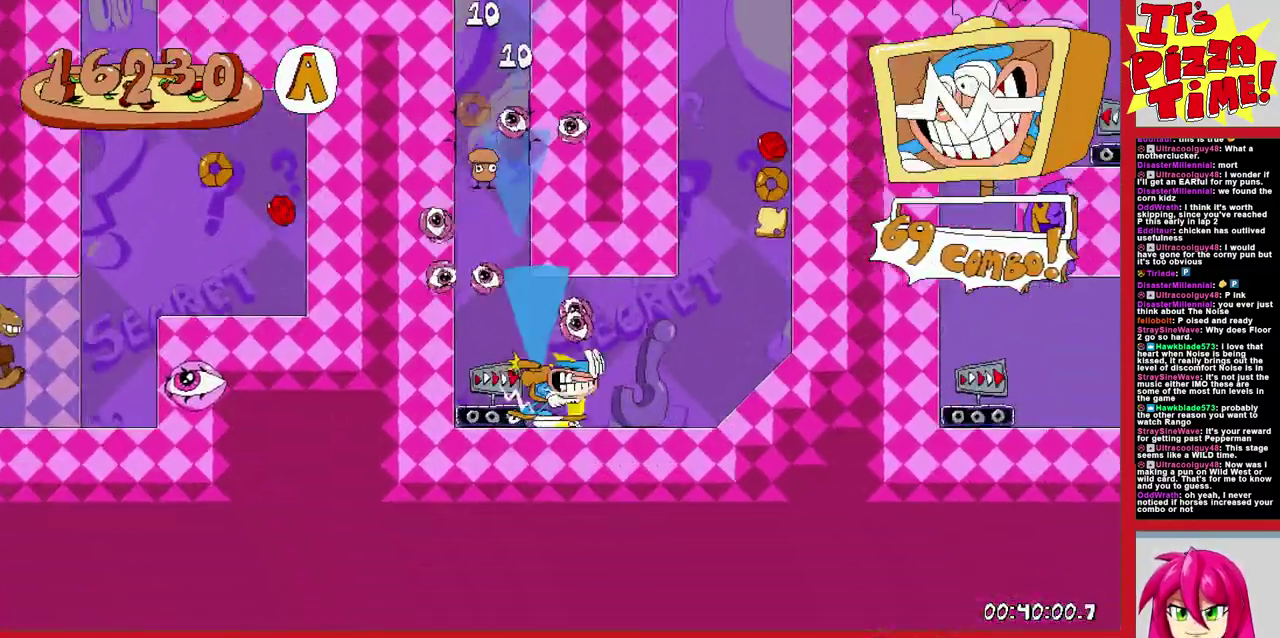
{"buttons": ["DPAD_RIGHT"], "events": [[100, "DPAD_RIGHT", "up"], [350, "Y", "down"], [383, "DPAD_RIGHT", "down"], [483, "Y", "up"]]}
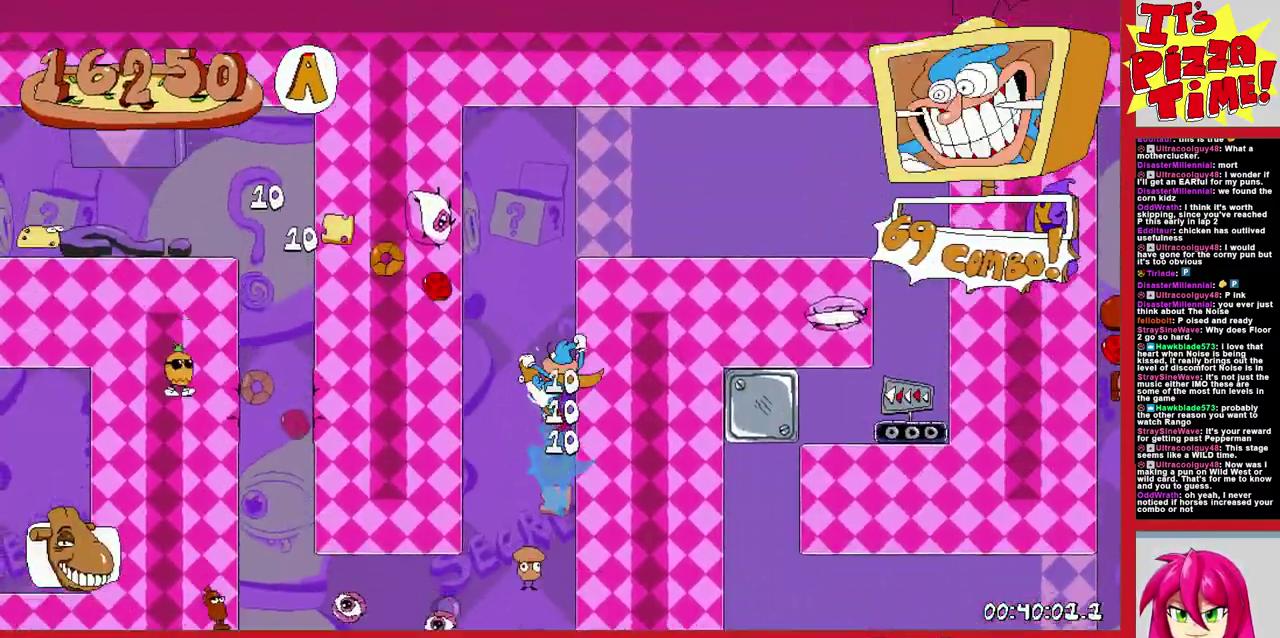
{"buttons": ["DPAD_DOWN", "DPAD_RIGHT"], "events": [[417, "DPAD_DOWN", "down"]]}
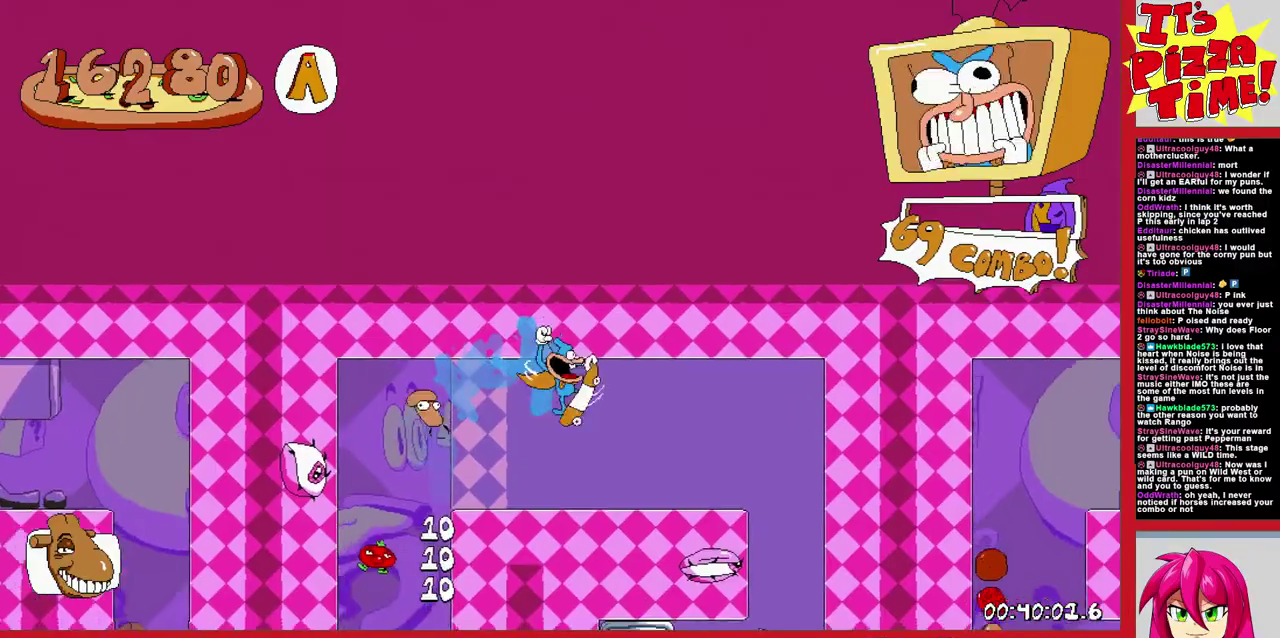
{"buttons": ["DPAD_DOWN", "DPAD_RIGHT"], "events": [[67, "DPAD_RIGHT", "up"], [133, "DPAD_LEFT", "down"], [367, "DPAD_LEFT", "up"], [417, "DPAD_RIGHT", "down"]]}
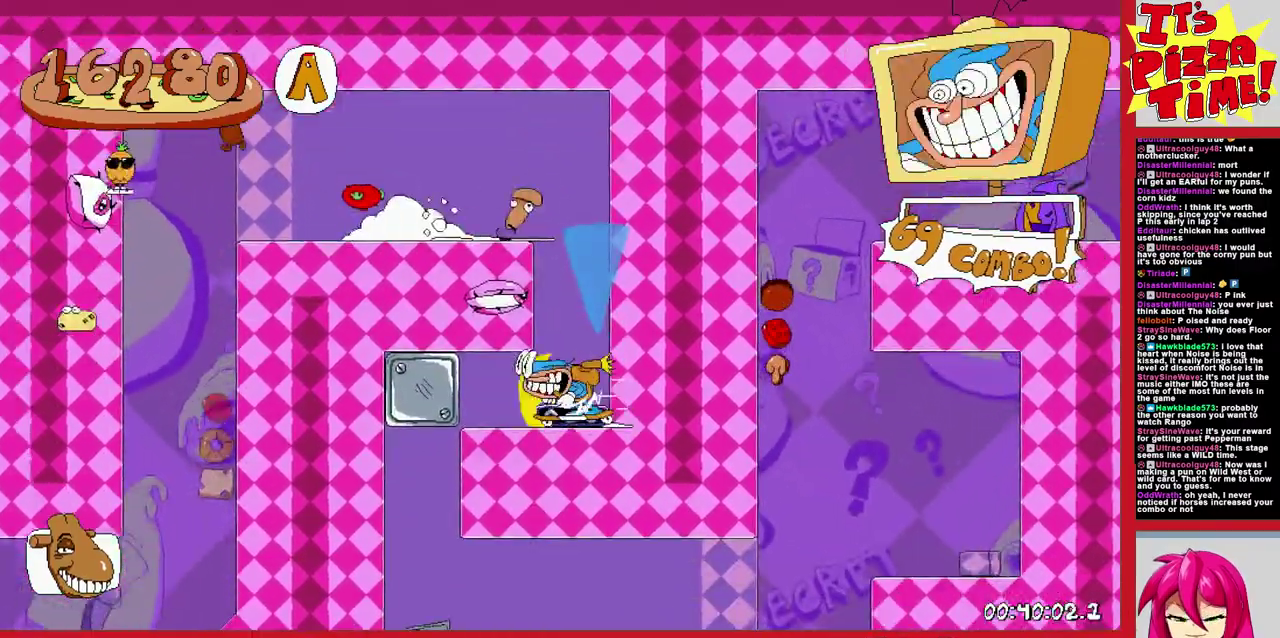
{"buttons": [], "events": [[133, "DPAD_DOWN", "up"], [317, "L1", "down"], [467, "L1", "up"], [500, "DPAD_RIGHT", "up"]]}
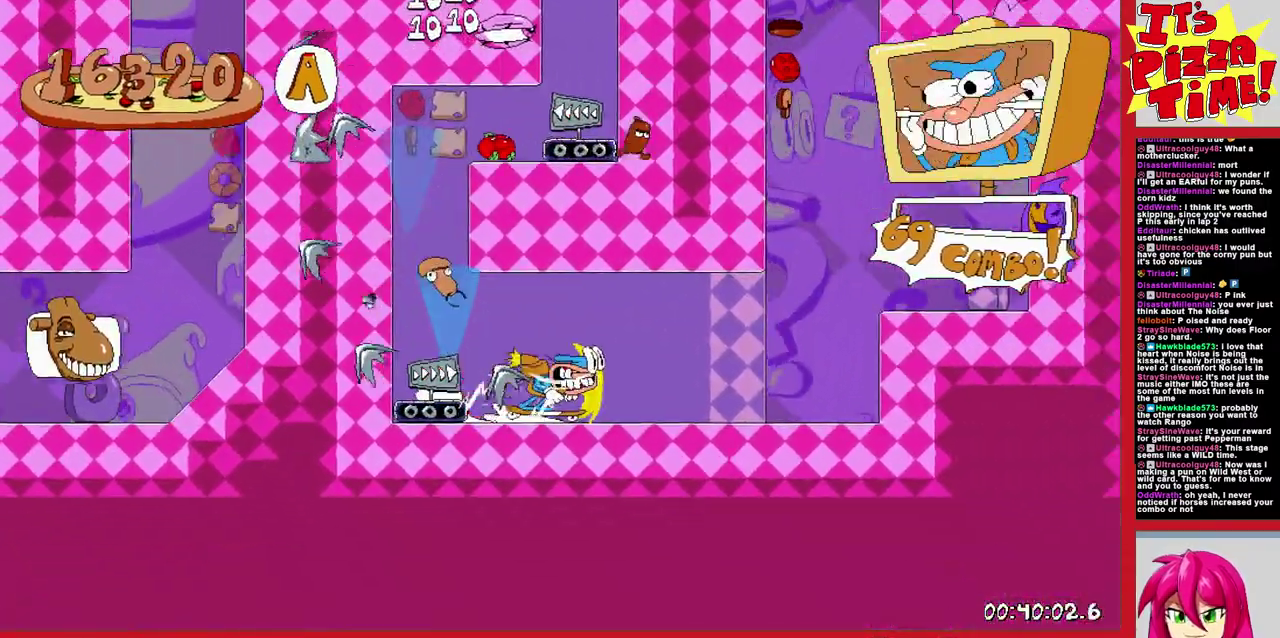
{"buttons": ["DPAD_LEFT"], "events": [[83, "DPAD_LEFT", "down"]]}
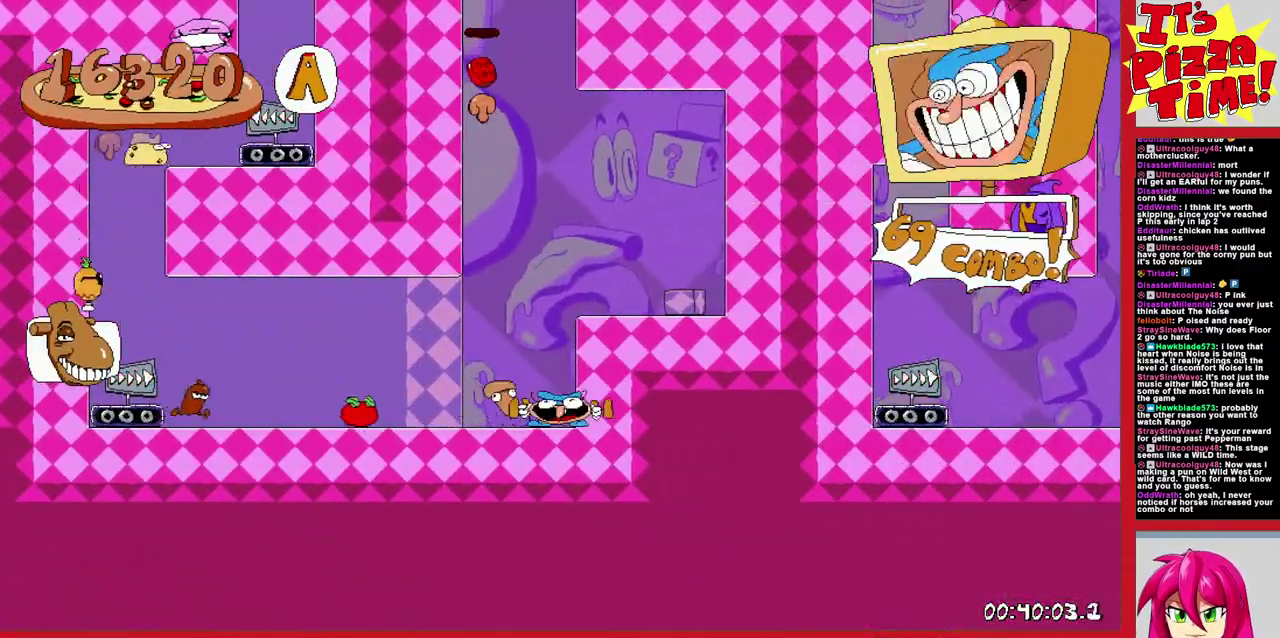
{"buttons": ["DPAD_RIGHT"], "events": [[17, "DPAD_LEFT", "up"], [117, "DPAD_RIGHT", "down"], [200, "Y", "down"], [283, "Y", "up"]]}
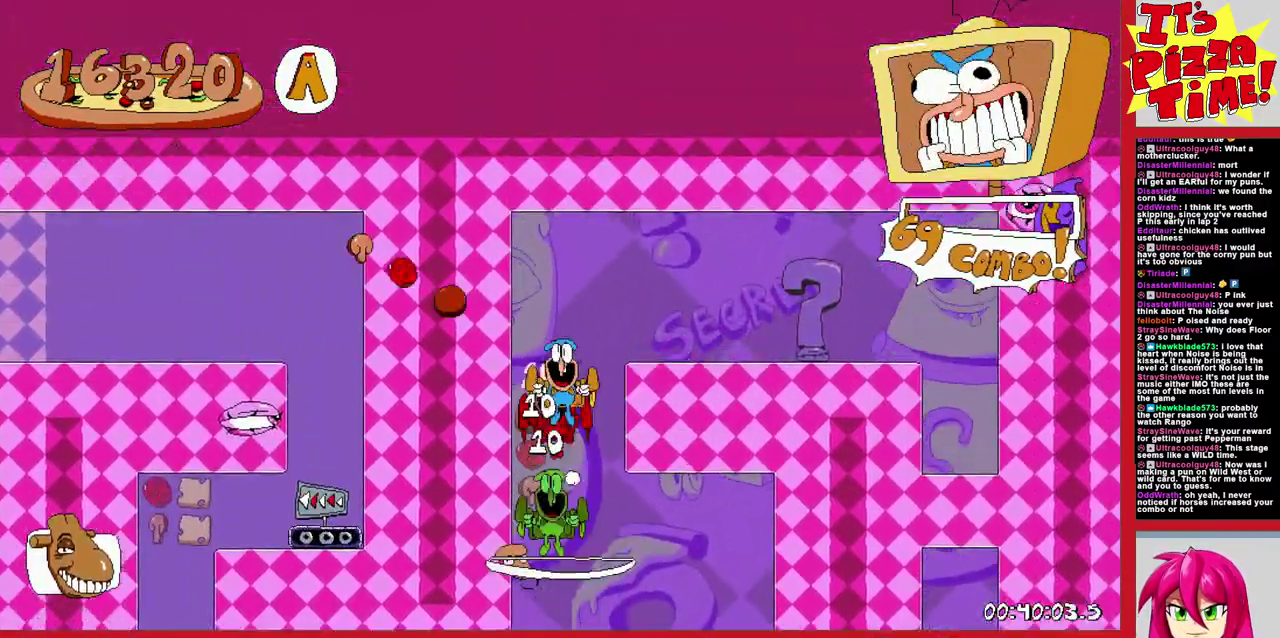
{"buttons": ["DPAD_DOWN"], "events": [[183, "DPAD_DOWN", "down"], [217, "DPAD_RIGHT", "up"]]}
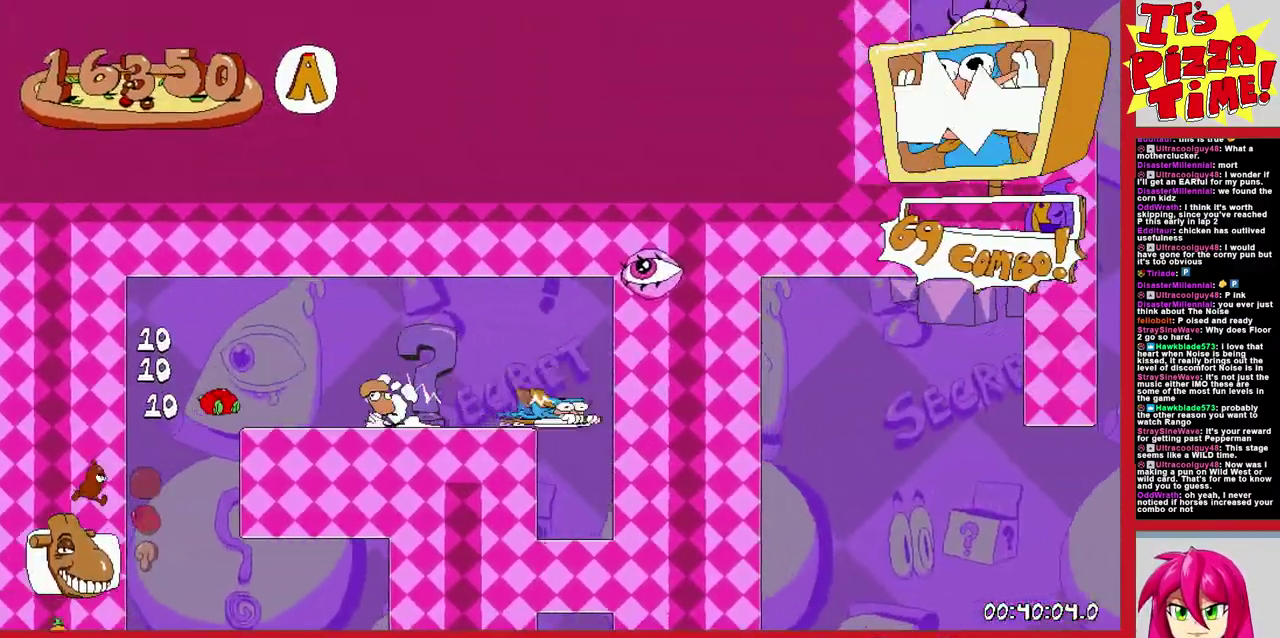
{"buttons": ["DPAD_RIGHT"], "events": [[50, "DPAD_RIGHT", "down"], [100, "DPAD_DOWN", "up"]]}
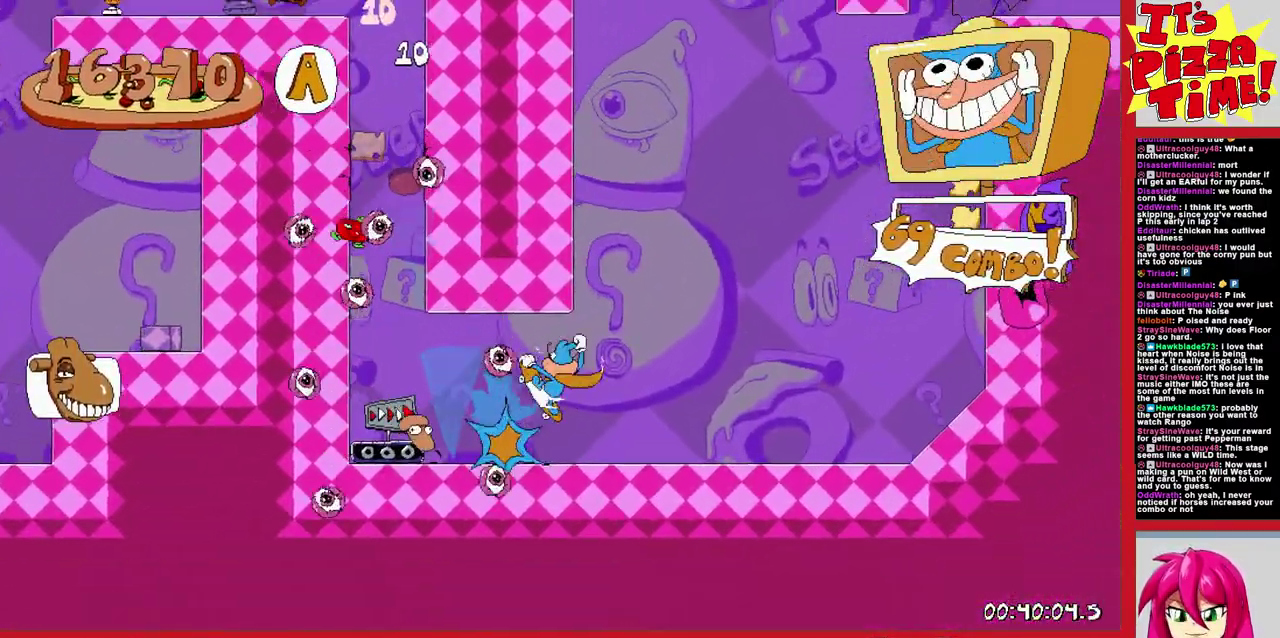
{"buttons": ["DPAD_RIGHT"], "events": [[217, "B", "down"], [333, "Y", "down"], [450, "Y", "up"], [500, "B", "up"]]}
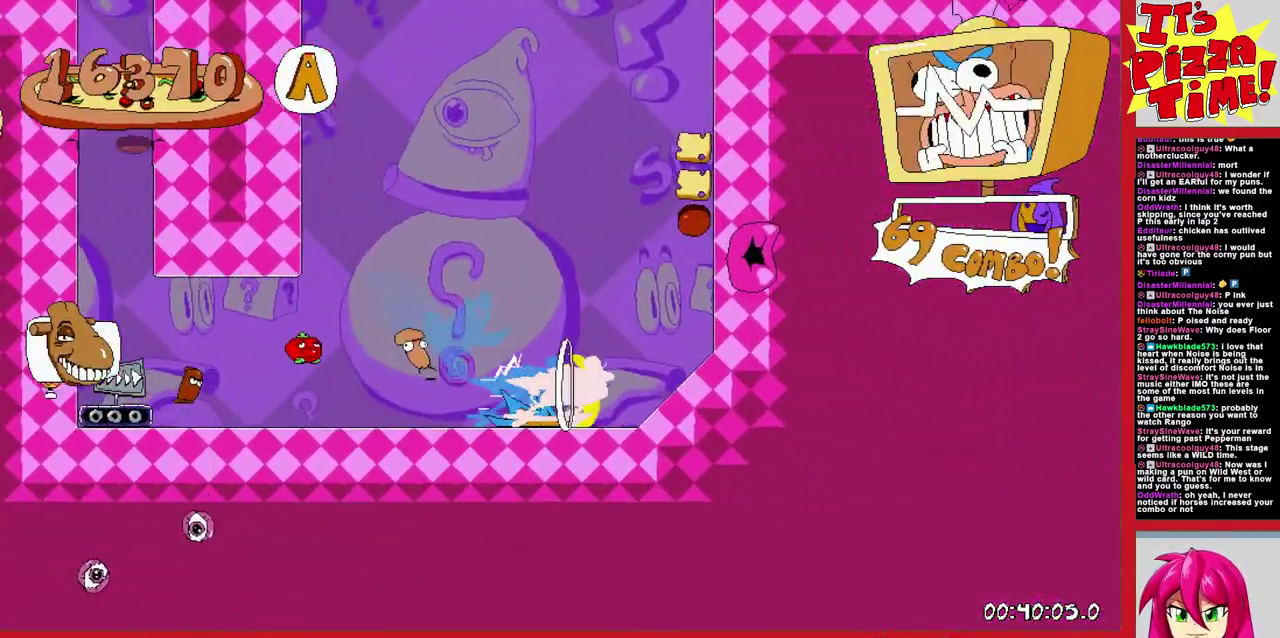
{"buttons": ["DPAD_RIGHT"], "events": []}
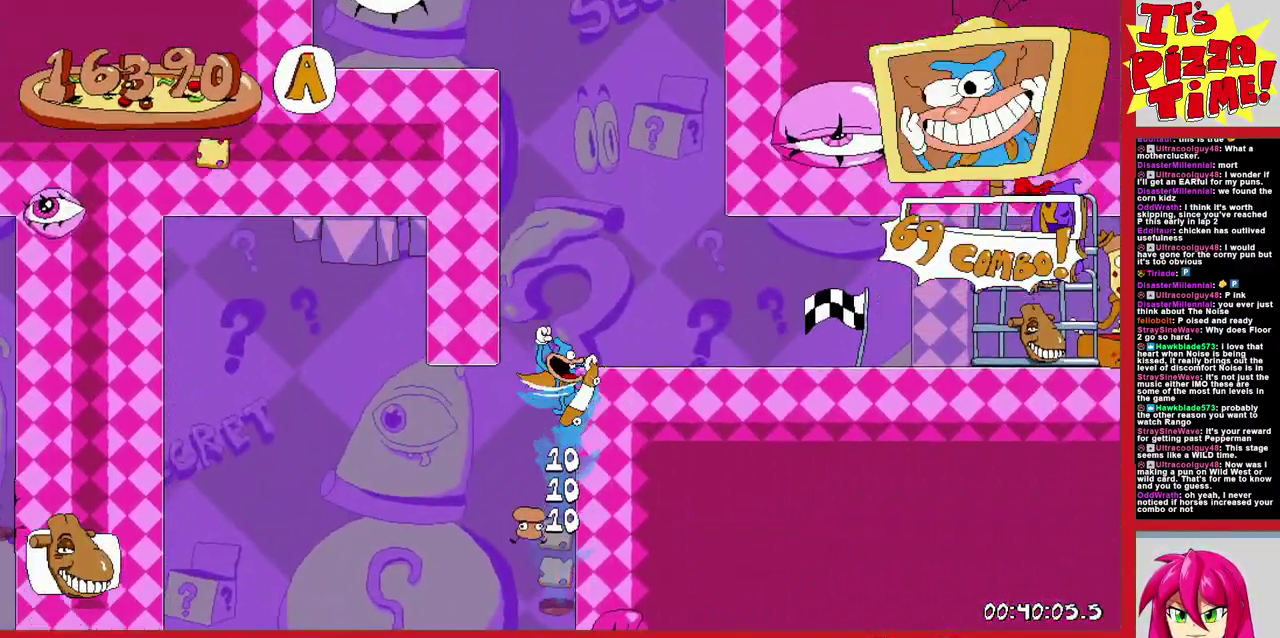
{"buttons": ["DPAD_RIGHT"], "events": []}